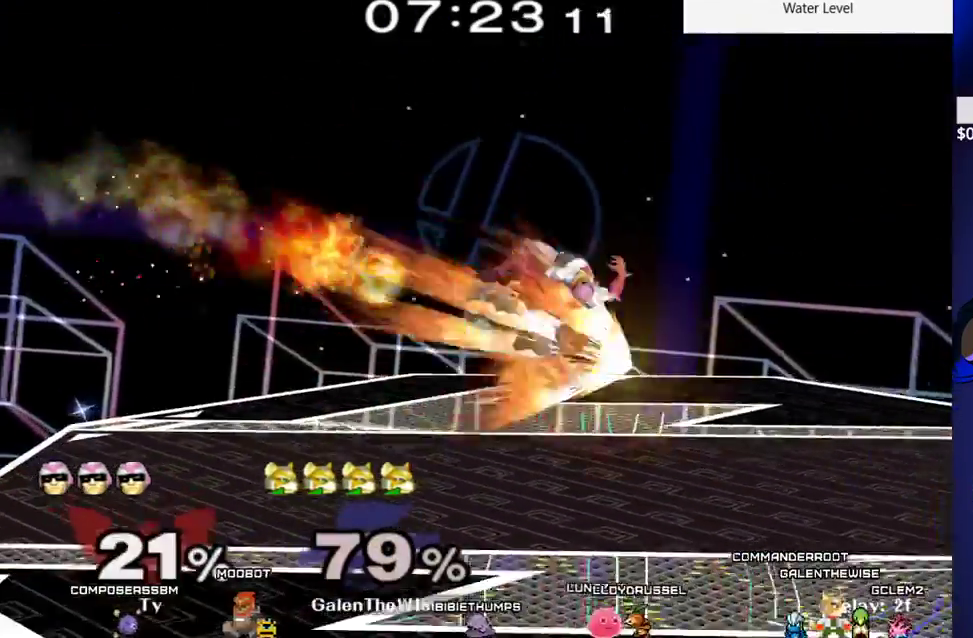
Gameplay with a controller (arcade stick); each line is a JSON object with the inputs held at the frame after it. "events" lists button and stick changes between this image and that frame as [ms after this image, input, new state], when the widget could be followed in between. Not read: L3 R3 other_buttons.
{"buttons": ["X", "C_UP"], "events": [[233, "DPAD_RIGHT", "up"], [400, "DPAD_LEFT", "down"], [450, "X", "down"], [483, "C_UP", "down"], [500, "DPAD_LEFT", "up"]]}
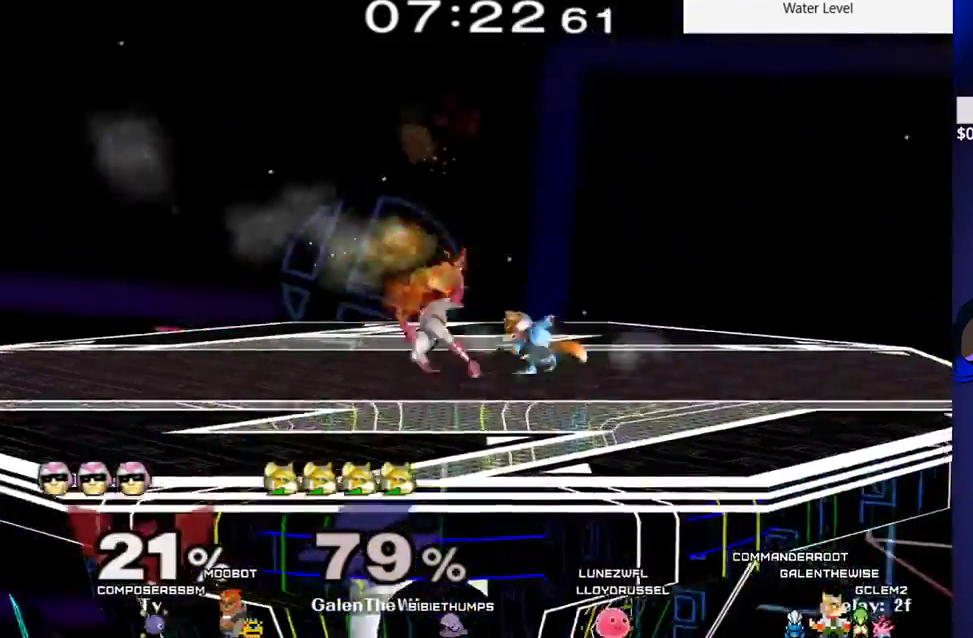
{"buttons": [], "events": [[33, "X", "up"], [50, "C_UP", "up"]]}
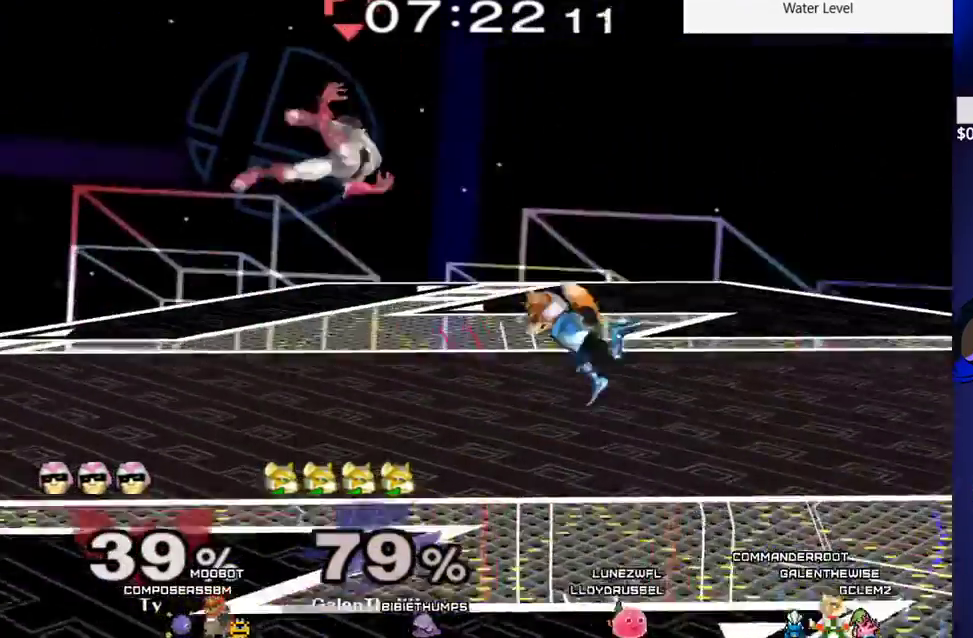
{"buttons": ["DPAD_DOWN"], "events": [[283, "DPAD_LEFT", "down"], [333, "DPAD_DOWN", "down"], [333, "Y", "down"], [350, "DPAD_LEFT", "up"], [400, "R1", "down"], [433, "Y", "up"], [467, "R1", "up"]]}
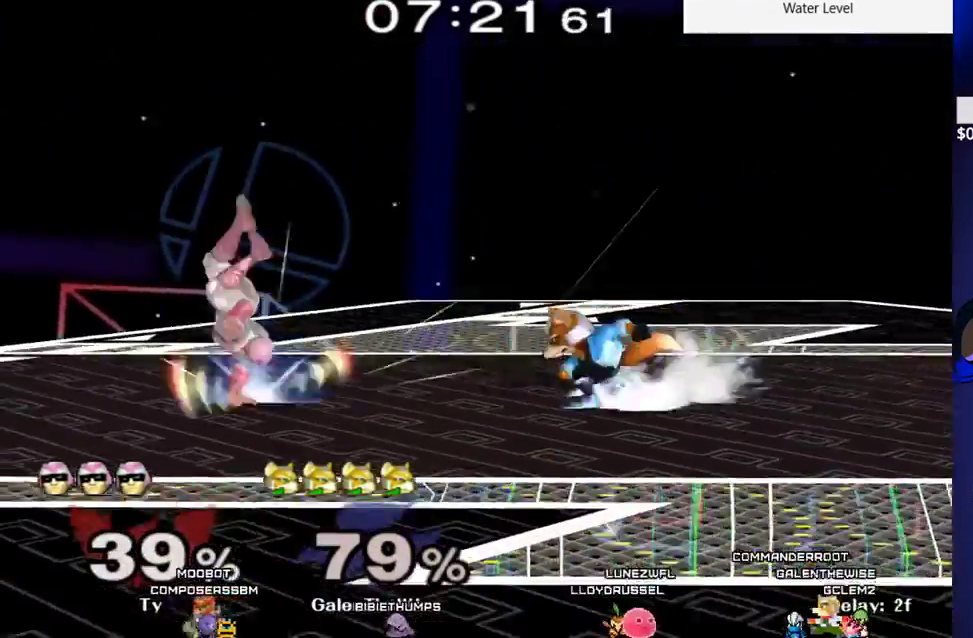
{"buttons": [], "events": [[17, "DPAD_DOWN", "up"]]}
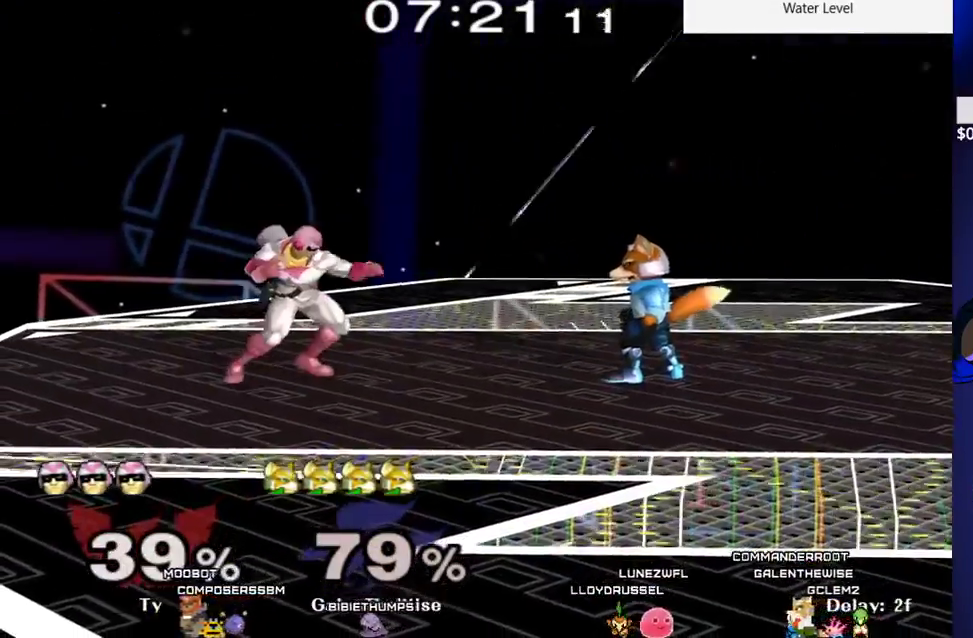
{"buttons": [], "events": [[33, "DPAD_RIGHT", "down"], [150, "DPAD_RIGHT", "up"], [317, "DPAD_LEFT", "down"], [433, "DPAD_LEFT", "up"]]}
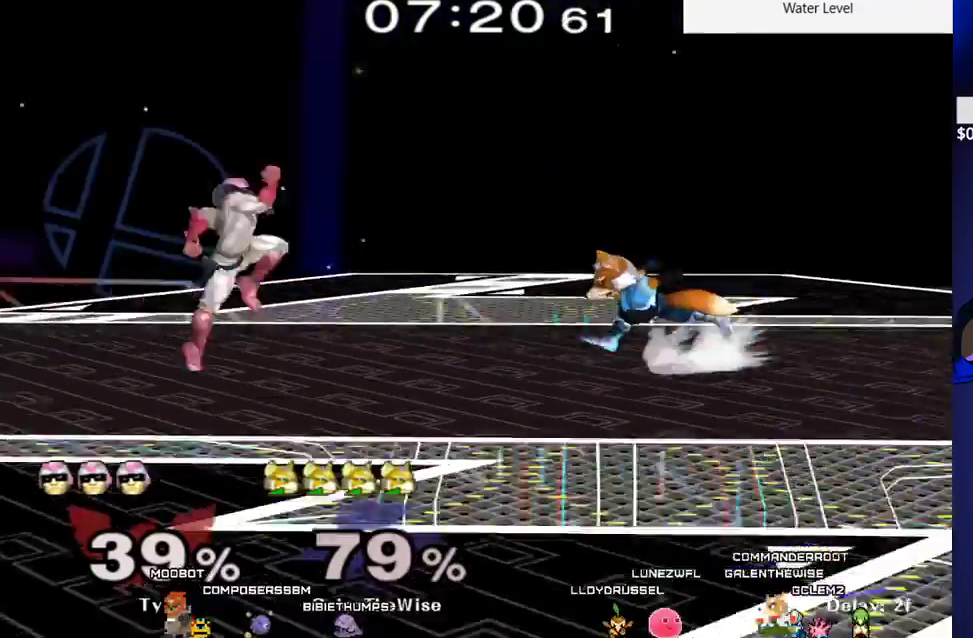
{"buttons": [], "events": [[67, "DPAD_RIGHT", "down"], [233, "DPAD_RIGHT", "up"], [350, "DPAD_LEFT", "down"], [400, "X", "down"], [417, "C_UP", "down"], [450, "DPAD_LEFT", "up"], [467, "X", "up"], [483, "C_UP", "up"]]}
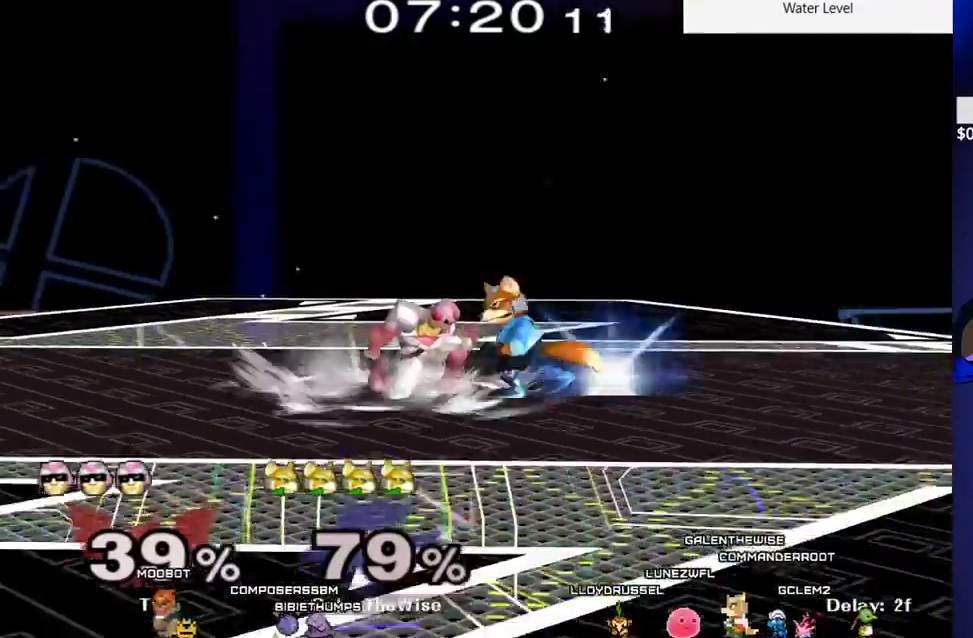
{"buttons": [], "events": [[67, "DPAD_RIGHT", "down"], [83, "DPAD_DOWN", "down"], [150, "DPAD_DOWN", "up"], [167, "DPAD_RIGHT", "up"], [267, "DPAD_DOWN", "down"], [400, "DPAD_DOWN", "up"]]}
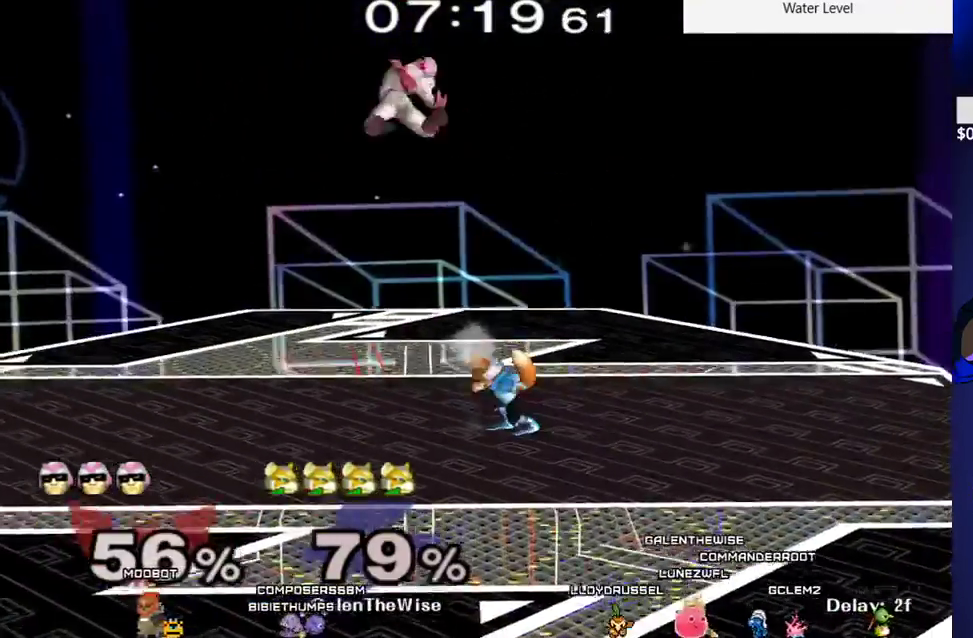
{"buttons": ["DPAD_LEFT", "C_RIGHT"], "events": [[267, "DPAD_LEFT", "down"], [300, "X", "down"], [400, "C_RIGHT", "down"], [467, "X", "up"]]}
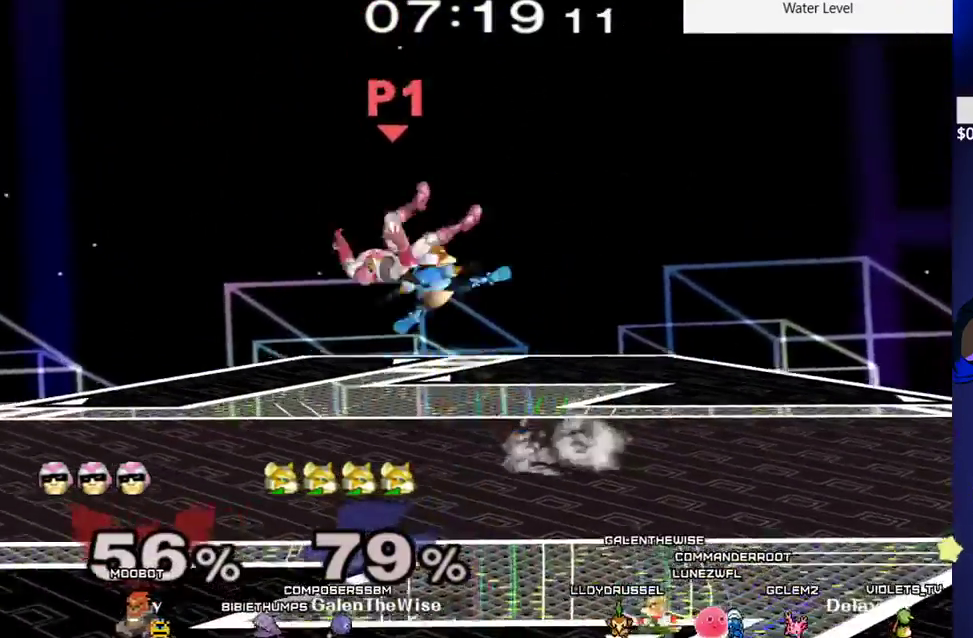
{"buttons": ["DPAD_LEFT"], "events": [[33, "C_RIGHT", "up"], [250, "DPAD_DOWN", "down"], [283, "Z", "down"], [333, "DPAD_LEFT", "up"], [367, "Z", "up"], [417, "DPAD_DOWN", "up"], [500, "DPAD_LEFT", "down"]]}
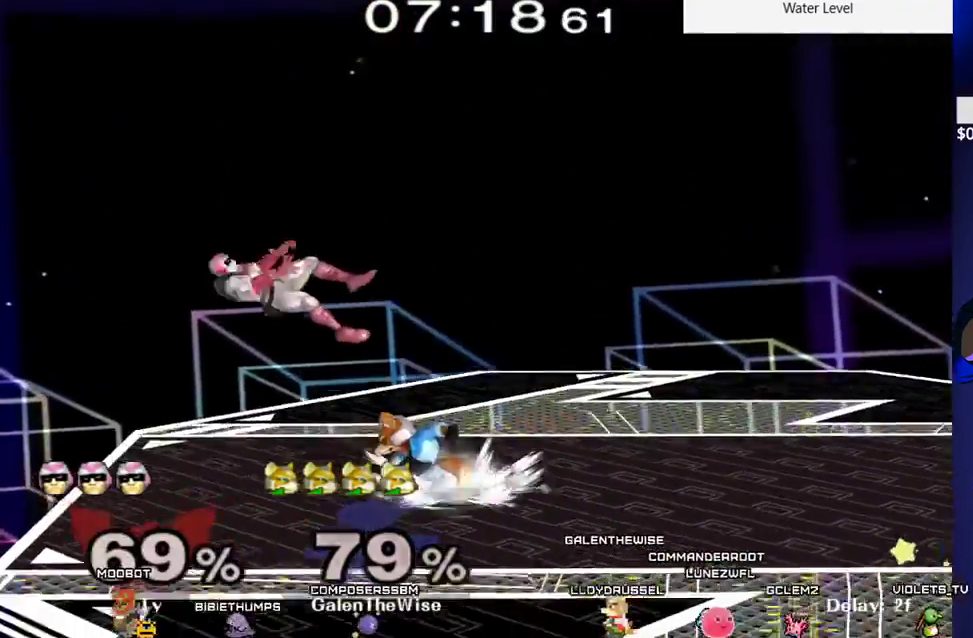
{"buttons": [], "events": [[67, "A", "down"], [117, "DPAD_LEFT", "up"], [133, "A", "up"], [150, "DPAD_DOWN", "down"], [233, "DPAD_DOWN", "up"]]}
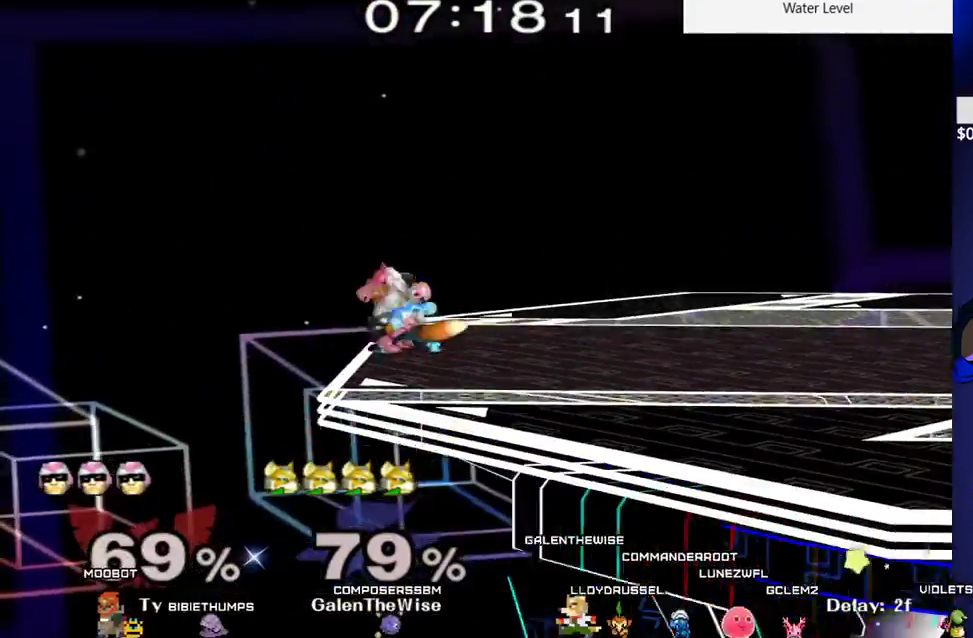
{"buttons": ["DPAD_RIGHT"], "events": [[50, "DPAD_DOWN", "down"], [183, "B", "down"], [233, "B", "up"], [283, "DPAD_DOWN", "up"], [317, "X", "down"], [350, "X", "up"], [400, "A", "down"], [433, "DPAD_RIGHT", "down"], [500, "A", "up"]]}
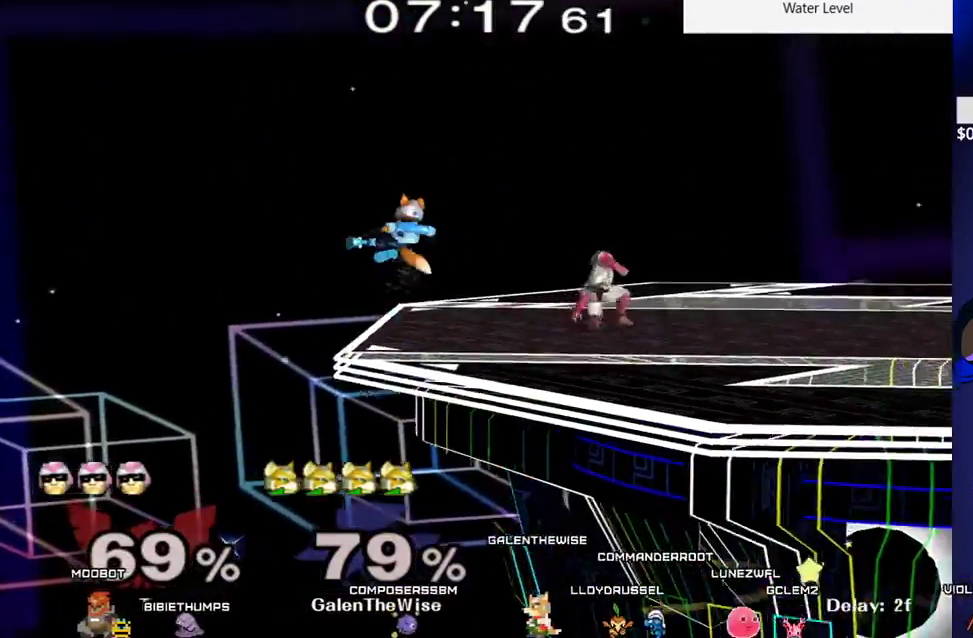
{"buttons": ["X", "DPAD_RIGHT"], "events": [[100, "DPAD_DOWN", "down"], [100, "DPAD_UP", "down"], [100, "Z", "down"], [167, "DPAD_UP", "up"], [200, "DPAD_RIGHT", "up"], [200, "Z", "up"], [217, "L1", "down"], [233, "DPAD_DOWN", "up"], [383, "X", "down"], [467, "DPAD_RIGHT", "down"], [483, "L1", "up"]]}
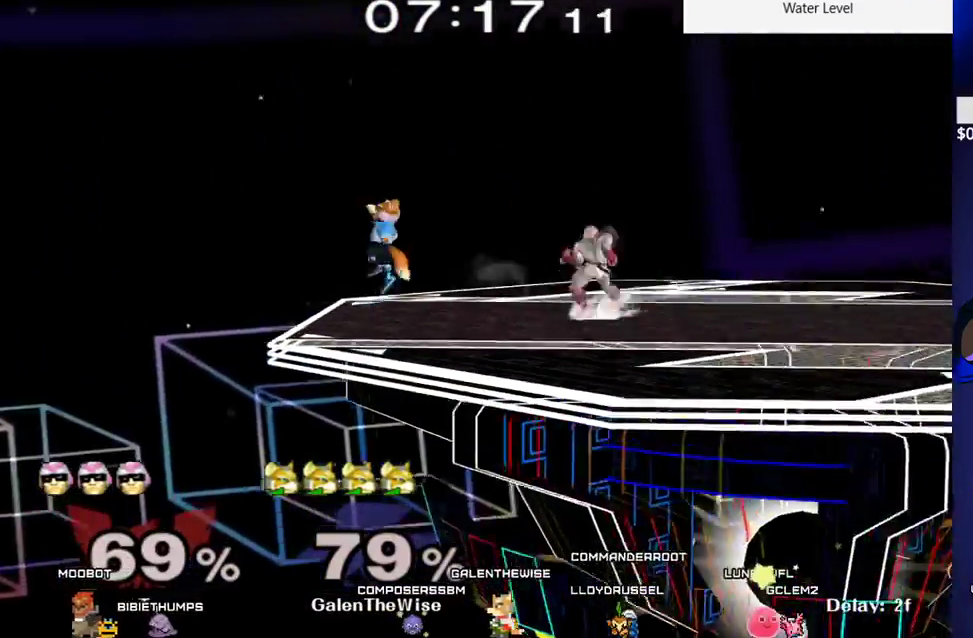
{"buttons": [], "events": [[100, "X", "up"], [133, "C_RIGHT", "down"], [233, "DPAD_DOWN", "down"], [267, "DPAD_RIGHT", "up"], [283, "C_RIGHT", "up"], [300, "DPAD_DOWN", "up"], [333, "DPAD_RIGHT", "down"], [367, "Z", "down"], [400, "DPAD_DOWN", "down"], [467, "DPAD_RIGHT", "up"], [467, "Z", "up"], [500, "DPAD_DOWN", "up"]]}
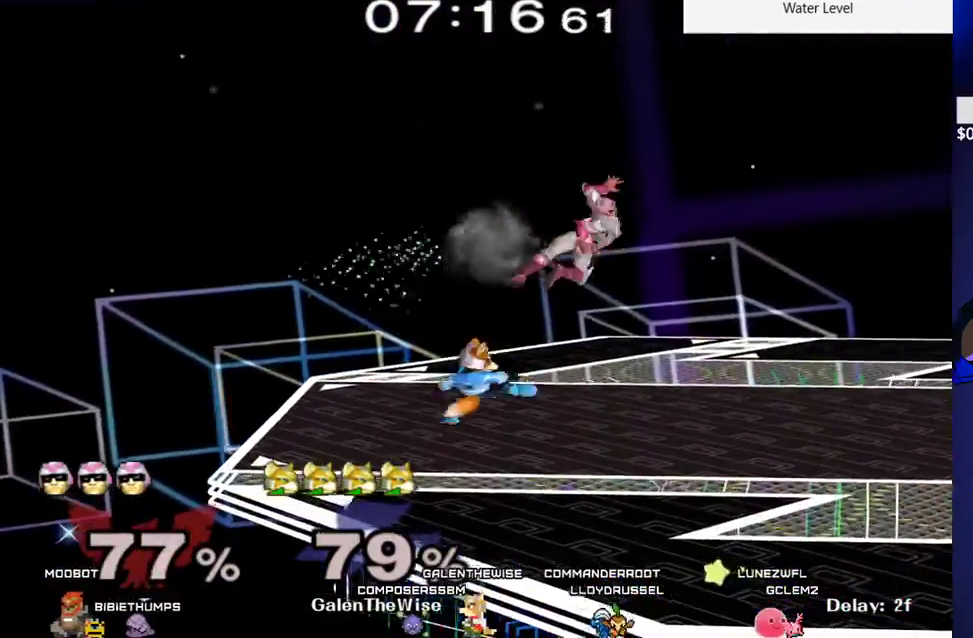
{"buttons": [], "events": [[133, "DPAD_RIGHT", "down"], [200, "A", "down"], [233, "DPAD_RIGHT", "up"], [283, "A", "up"]]}
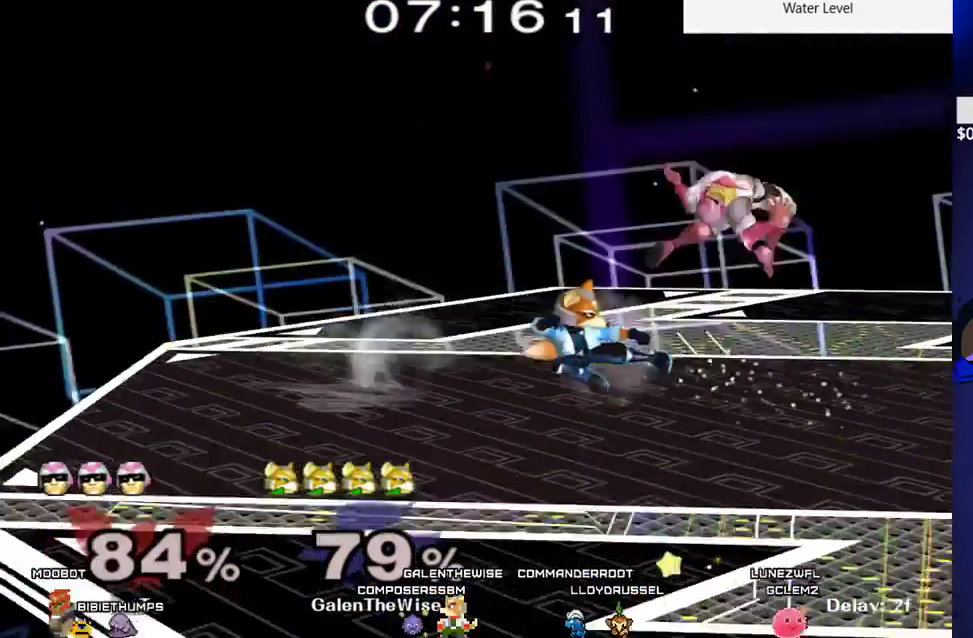
{"buttons": ["DPAD_DOWN"], "events": [[117, "DPAD_RIGHT", "down"], [200, "DPAD_DOWN", "down"], [267, "DPAD_RIGHT", "up"]]}
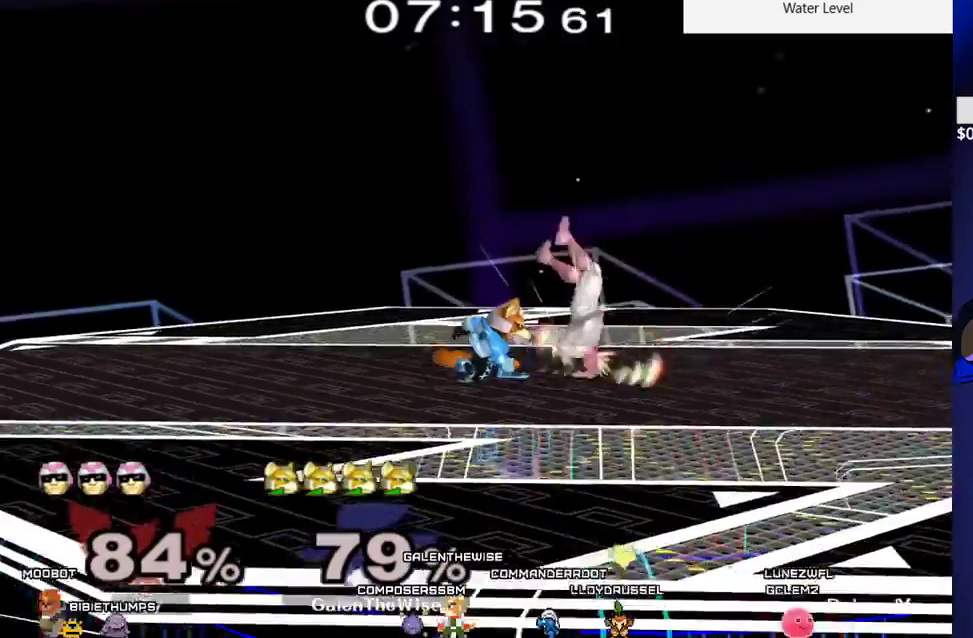
{"buttons": ["DPAD_DOWN", "DPAD_RIGHT"], "events": [[167, "A", "down"], [383, "A", "up"], [433, "DPAD_RIGHT", "down"]]}
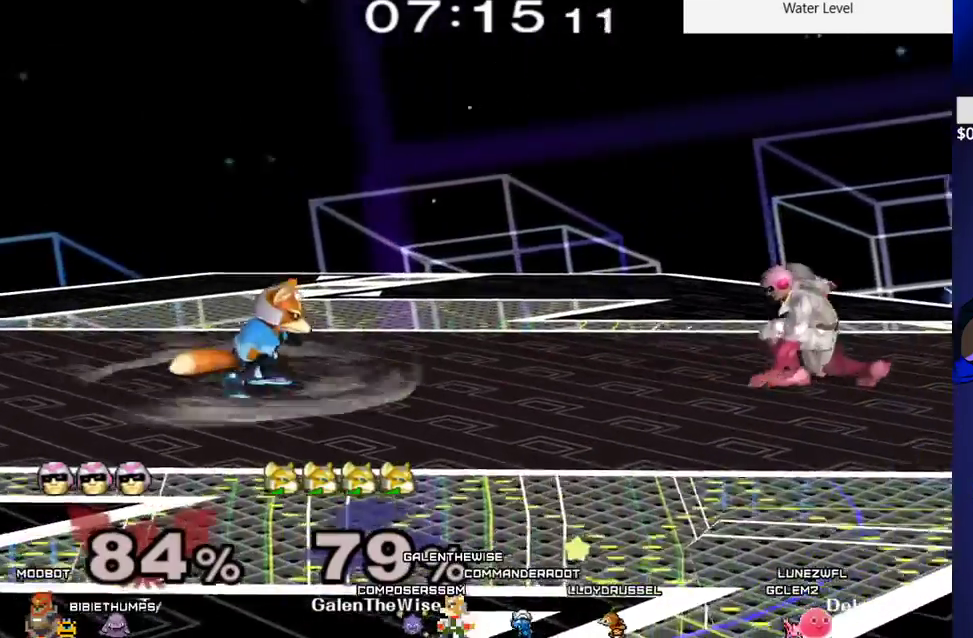
{"buttons": [], "events": [[183, "DPAD_LEFT", "down"], [183, "Y", "down"], [200, "DPAD_RIGHT", "up"], [233, "R1", "down"], [267, "Y", "up"], [333, "R1", "up"], [350, "DPAD_LEFT", "up"], [400, "DPAD_DOWN", "up"]]}
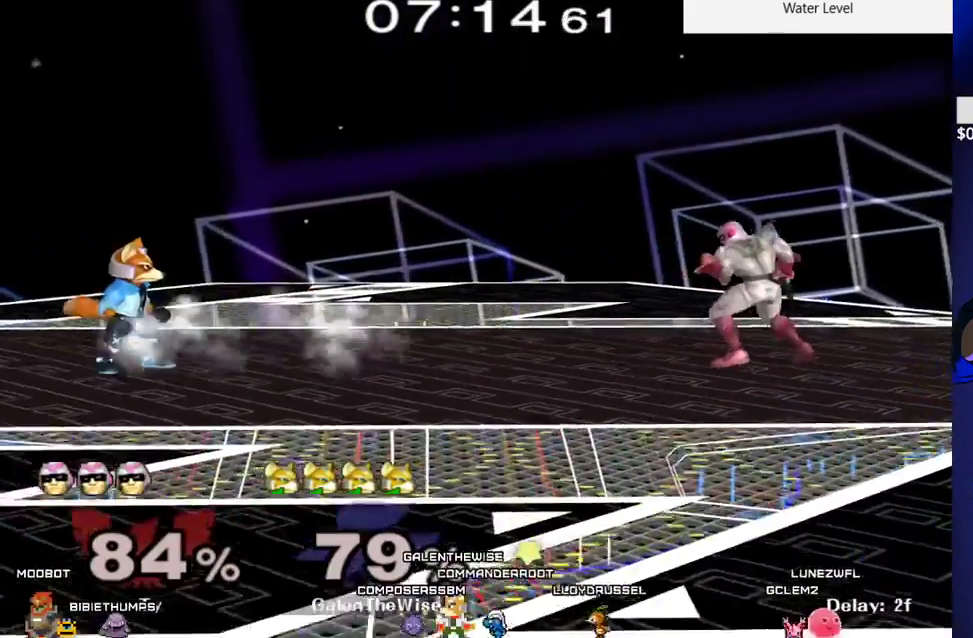
{"buttons": ["DPAD_DOWN"], "events": [[133, "DPAD_RIGHT", "down"], [267, "DPAD_DOWN", "down"], [283, "Y", "down"], [300, "DPAD_LEFT", "down"], [317, "DPAD_RIGHT", "up"], [350, "R1", "down"], [383, "Y", "up"], [433, "R1", "up"], [500, "DPAD_LEFT", "up"]]}
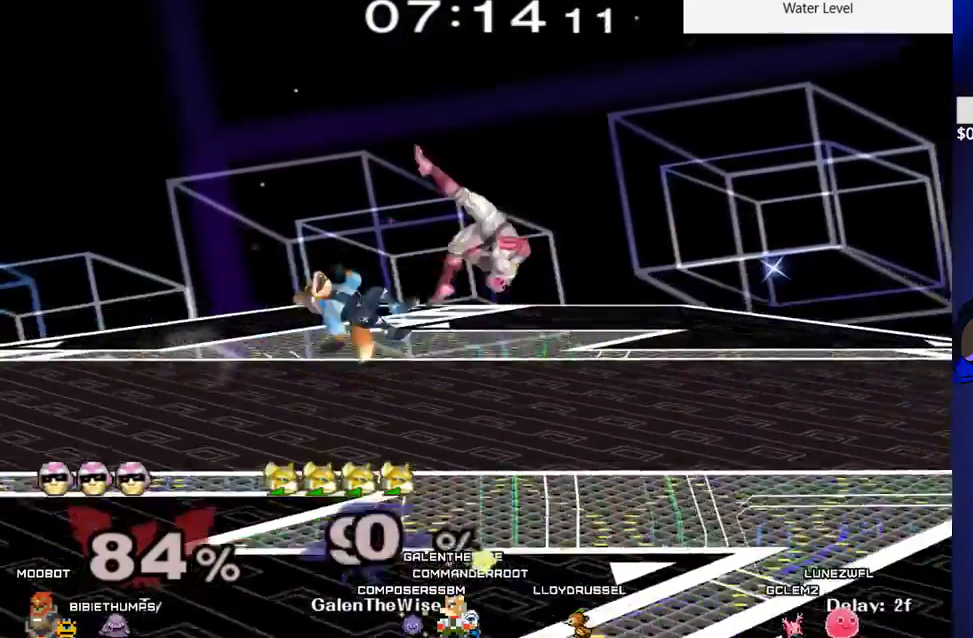
{"buttons": ["DPAD_DOWN", "DPAD_RIGHT"], "events": [[217, "DPAD_RIGHT", "down"], [283, "DPAD_DOWN", "up"], [350, "DPAD_RIGHT", "up"], [367, "DPAD_DOWN", "down"], [450, "DPAD_DOWN", "up"], [450, "DPAD_RIGHT", "down"], [483, "DPAD_DOWN", "down"]]}
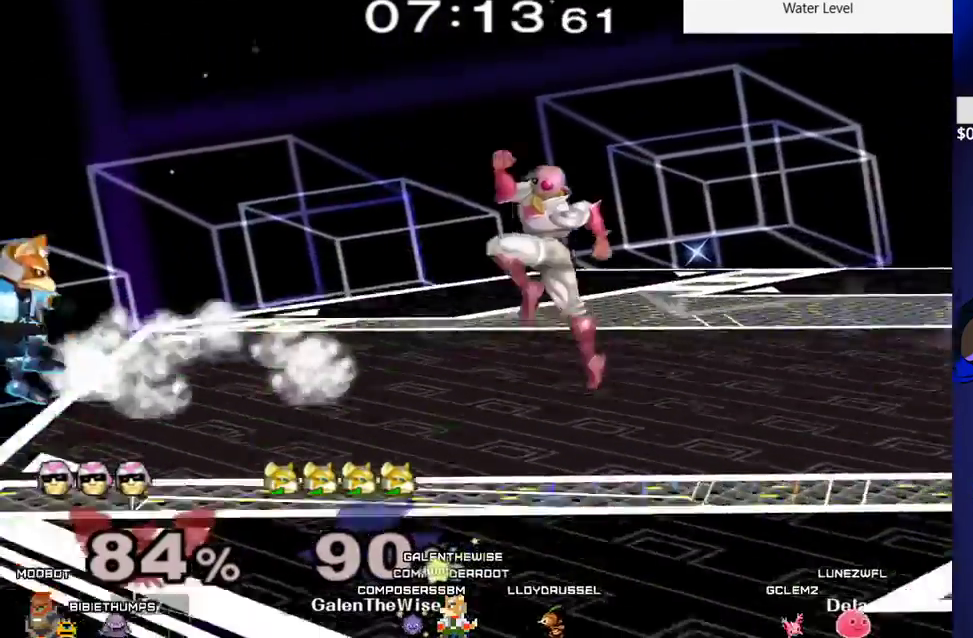
{"buttons": [], "events": [[17, "DPAD_RIGHT", "up"], [67, "DPAD_DOWN", "up"], [233, "DPAD_DOWN", "down"], [250, "B", "down"], [333, "B", "up"], [383, "DPAD_DOWN", "up"], [383, "DPAD_UP", "down"], [400, "B", "down"], [483, "B", "up"], [483, "DPAD_UP", "up"]]}